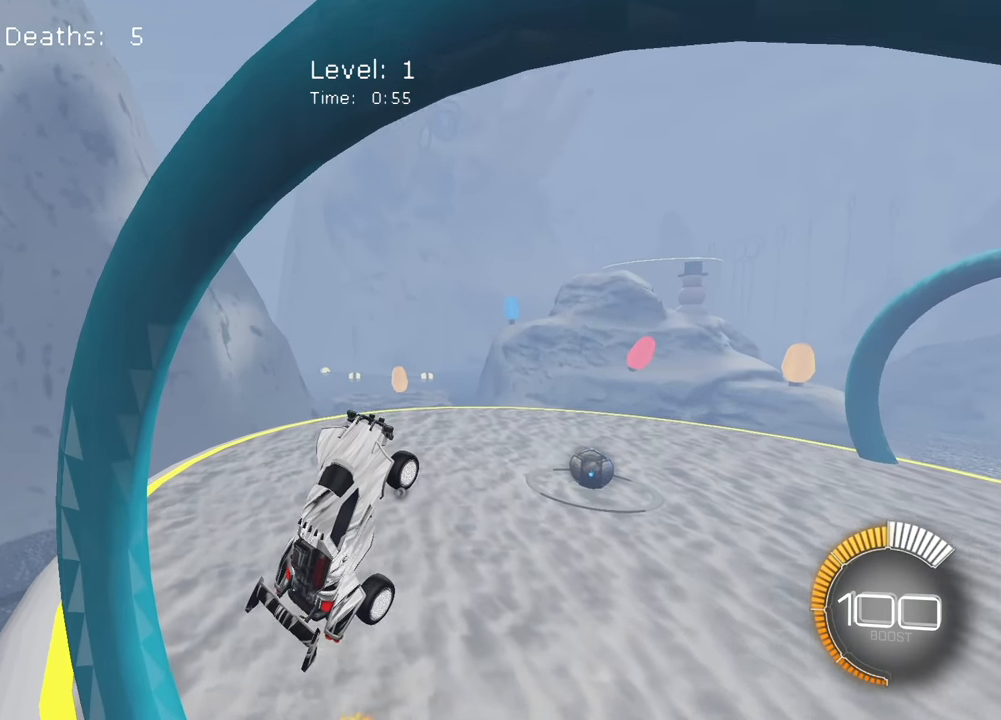
Gameplay with a controller (PlayStation layout); each line is a JSON object with the inputs held at the frame after it. "events" lists button and stick changes between this image and that frame as [ms after this image, input, new state], when the widget could be followed in between. Not read: R3 right_stick.
{"buttons": [], "left_stick": "up-left", "events": [[250, "left_stick", "up"], [417, "left_stick", "up-left"]]}
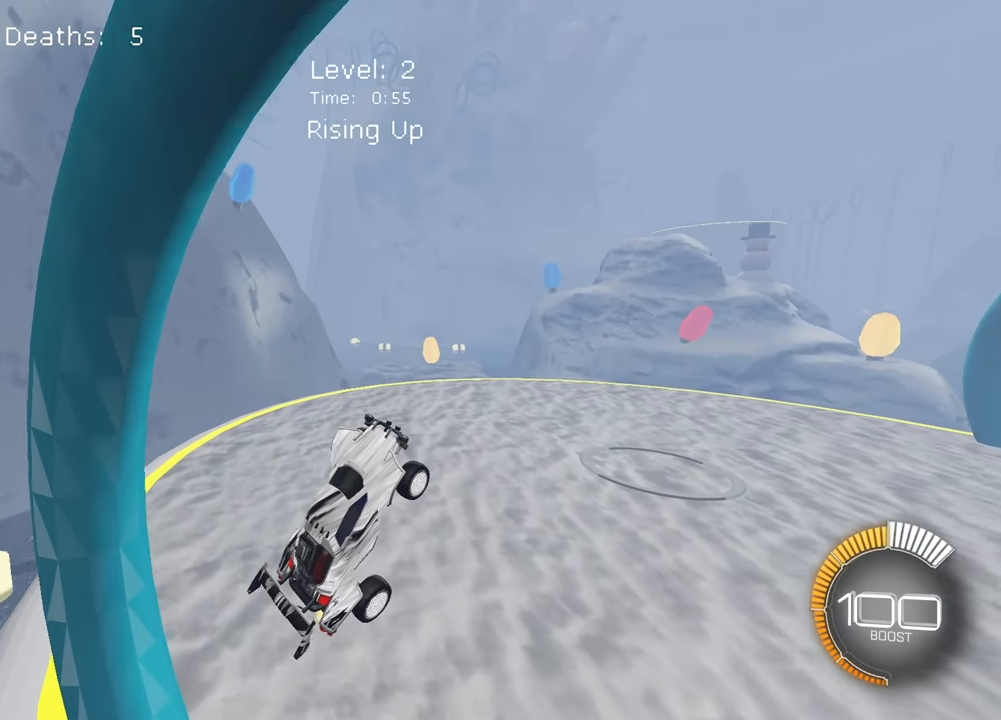
{"buttons": [], "left_stick": "up-left", "events": [[117, "left_stick", "center"], [383, "left_stick", "up-left"]]}
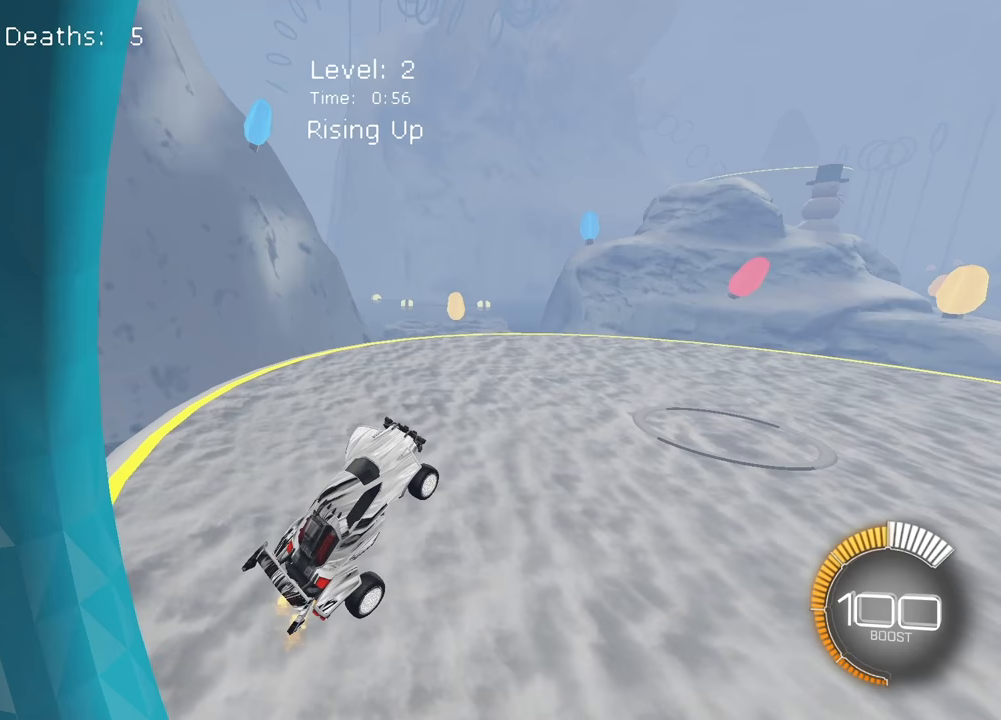
{"buttons": [], "left_stick": "left", "events": [[383, "left_stick", "left"]]}
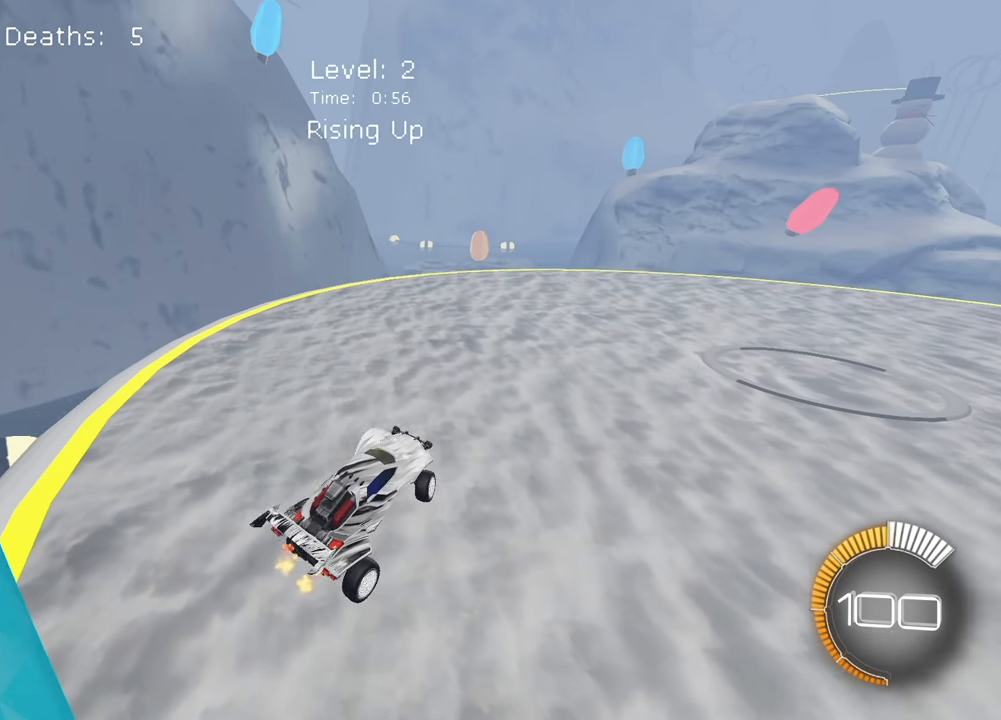
{"buttons": [], "left_stick": "down-left", "events": [[217, "left_stick", "down-left"]]}
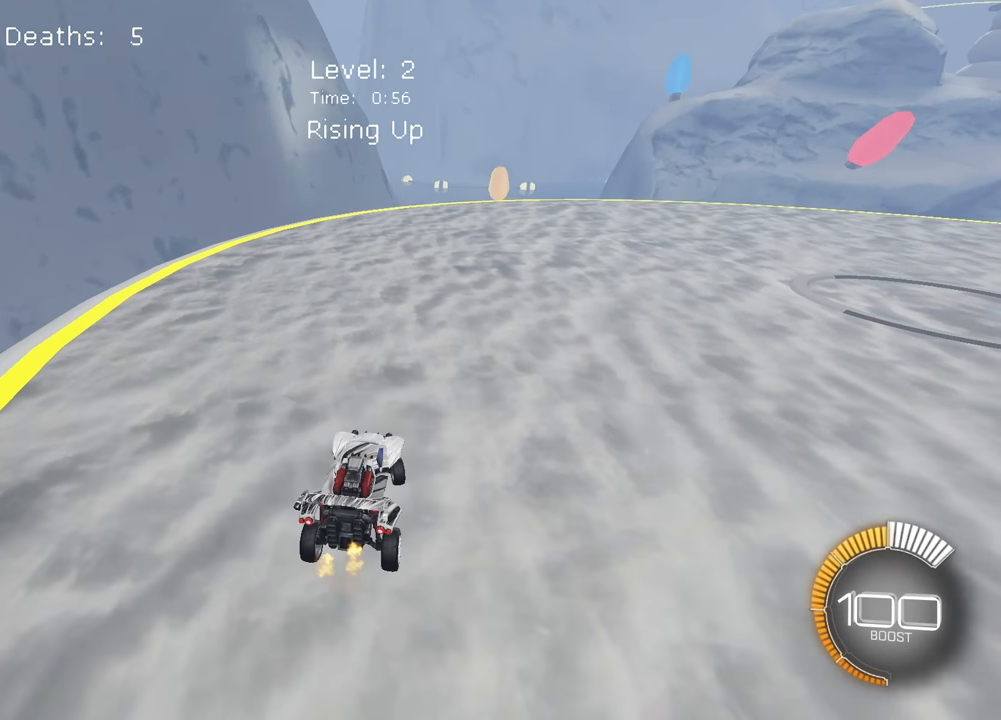
{"buttons": [], "left_stick": "center", "events": [[83, "left_stick", "down"], [317, "left_stick", "center"]]}
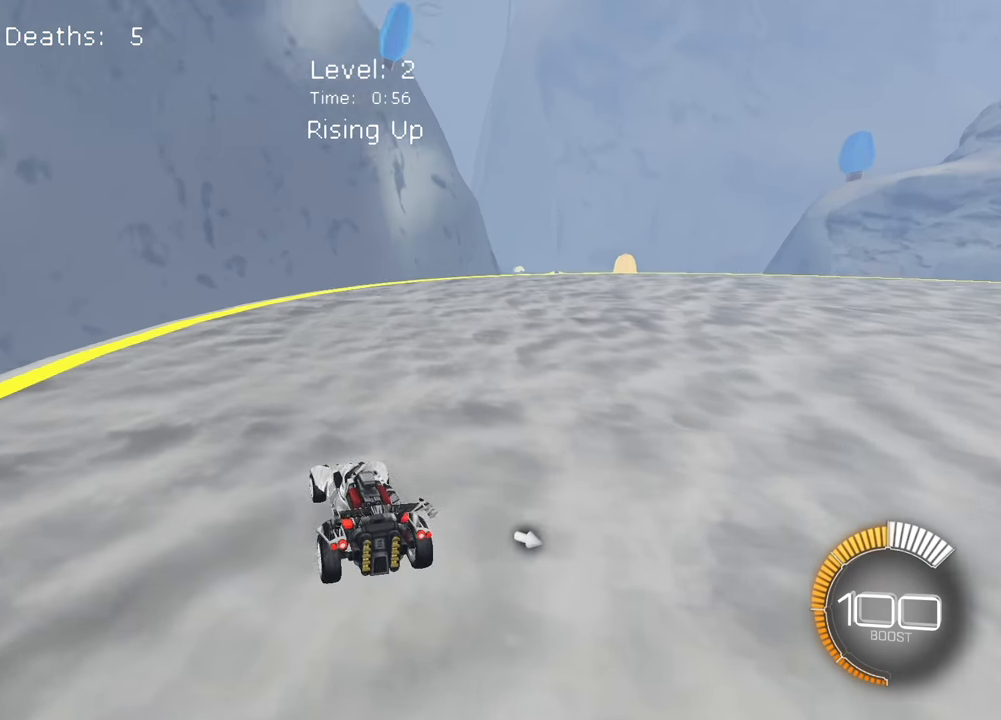
{"buttons": [], "left_stick": "center", "events": []}
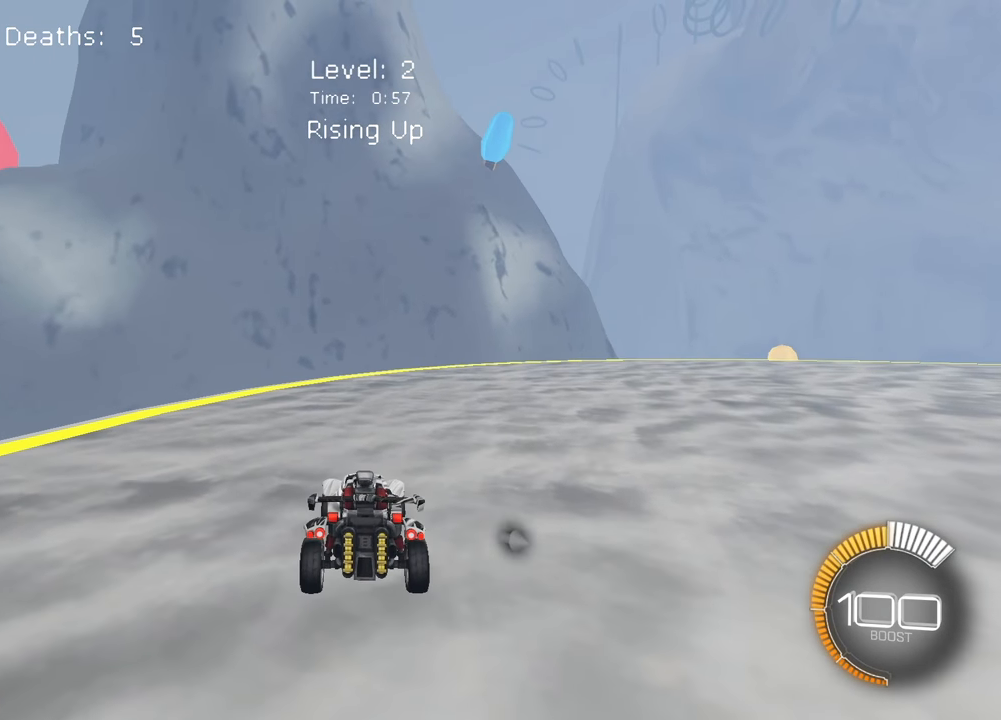
{"buttons": [], "left_stick": "up-left", "events": [[183, "left_stick", "up-left"]]}
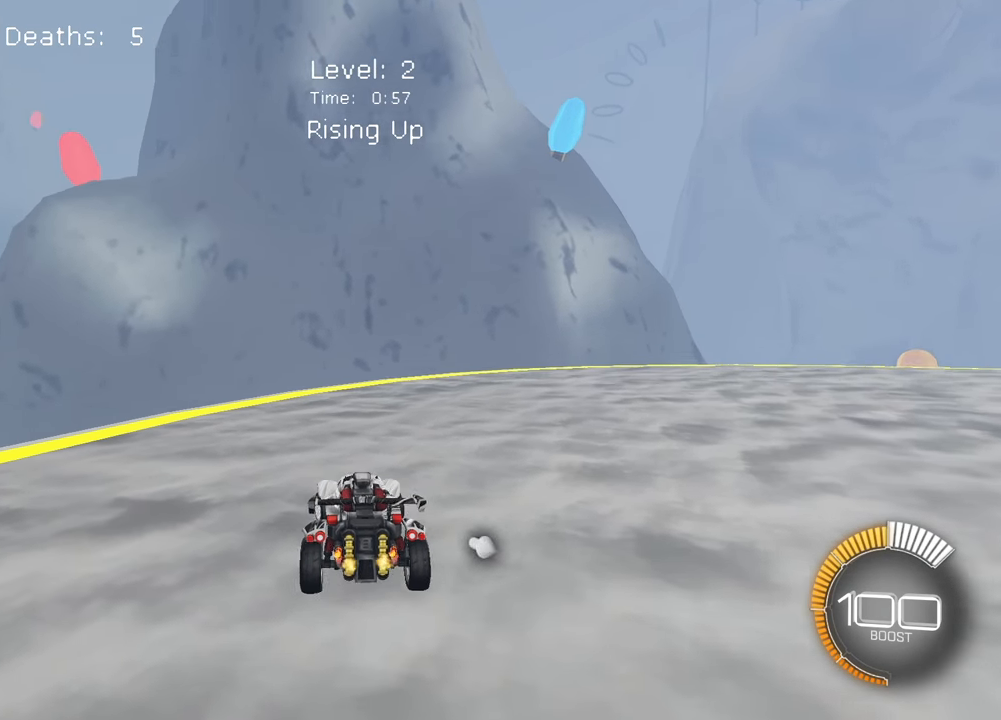
{"buttons": [], "left_stick": "up-left", "events": []}
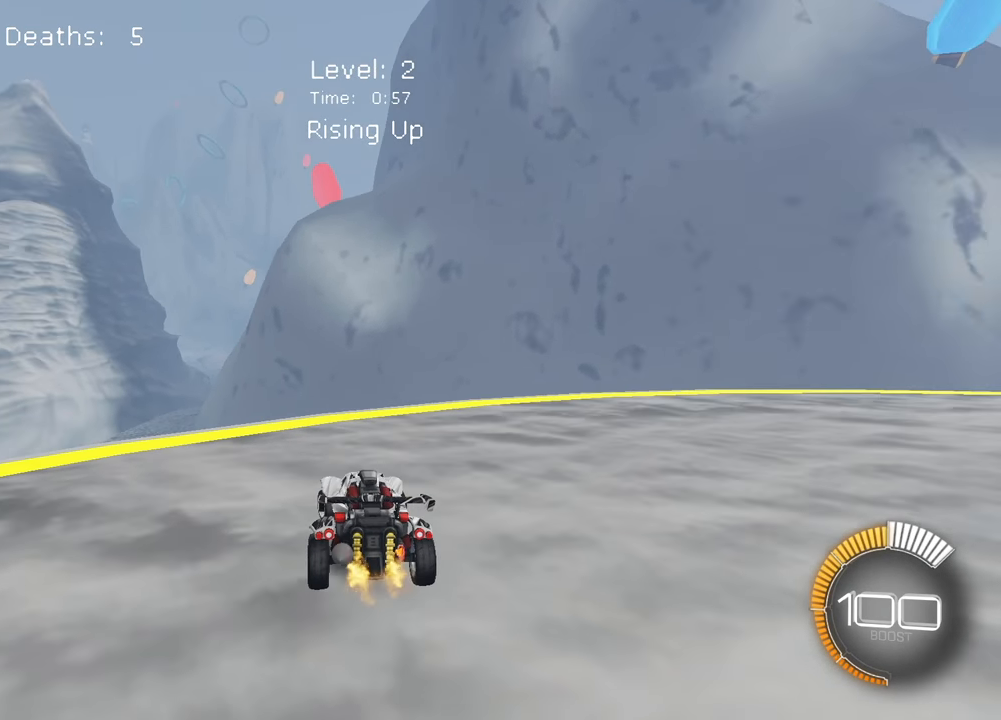
{"buttons": [], "left_stick": "up-left", "events": []}
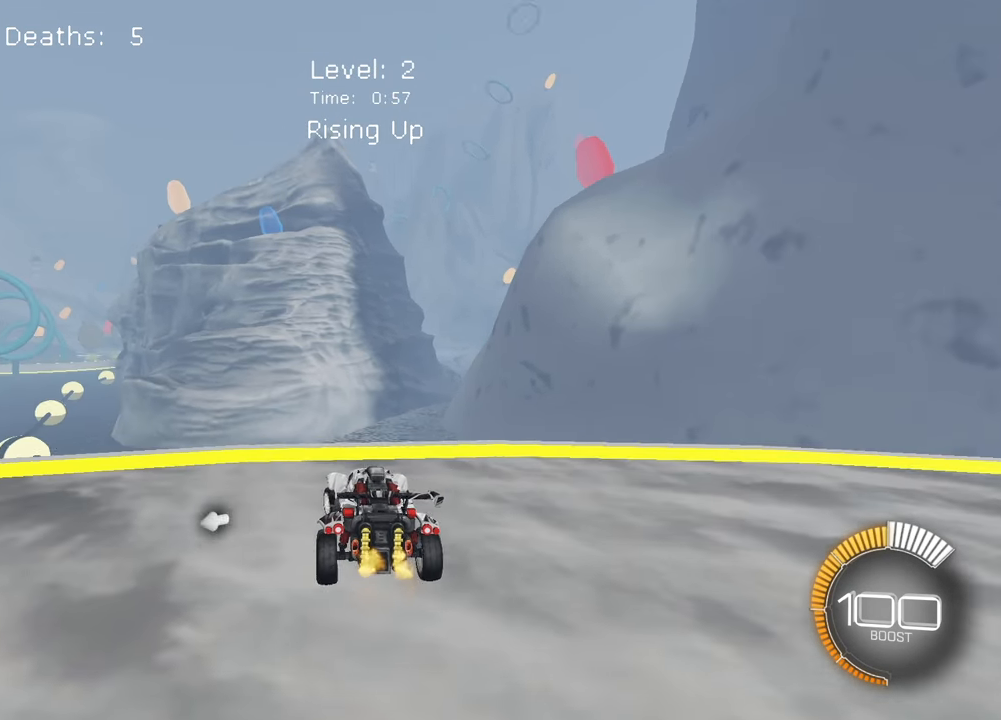
{"buttons": [], "left_stick": "up-left", "events": []}
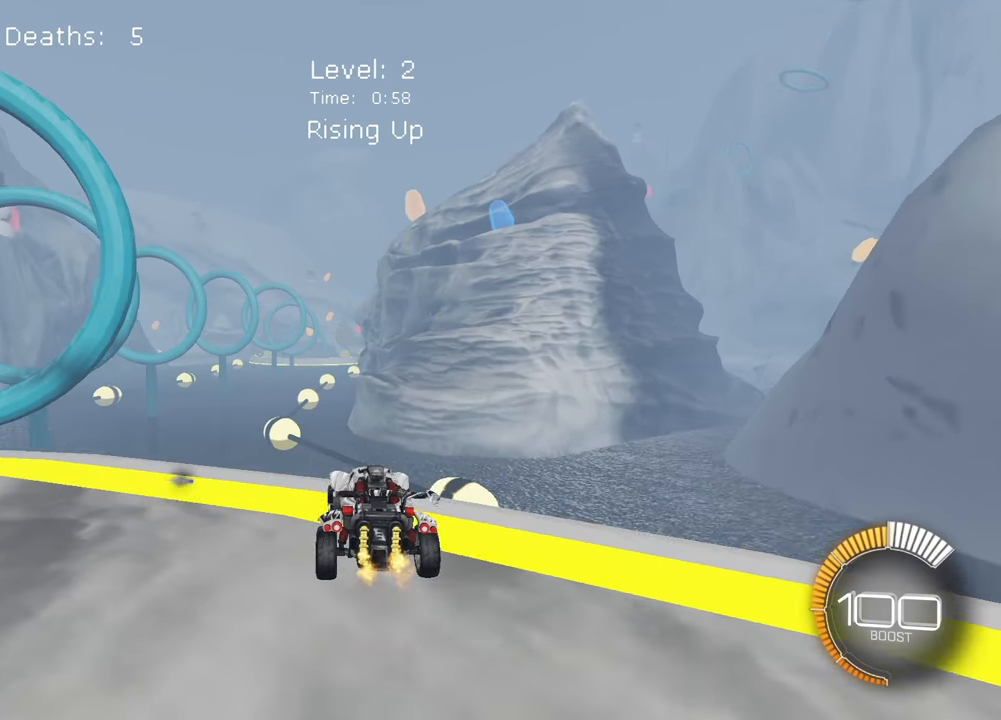
{"buttons": ["SQUARE"], "left_stick": "down-right", "events": [[217, "SQUARE", "down"], [250, "left_stick", "center"], [267, "L2", "down"], [367, "left_stick", "down-right"], [467, "L2", "up"]]}
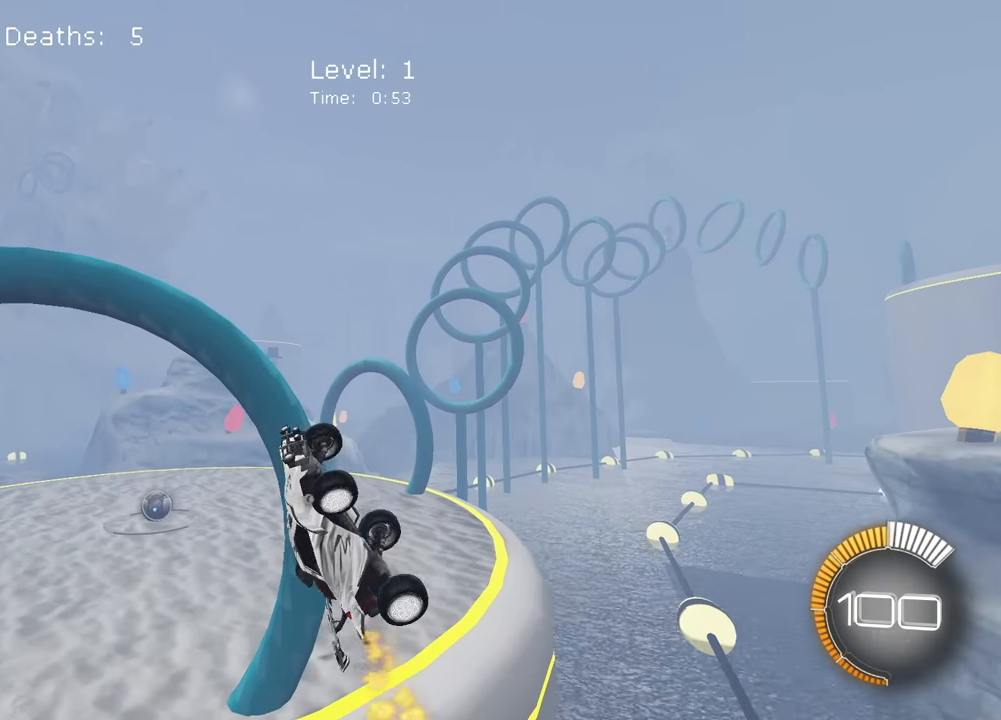
{"buttons": ["SQUARE", "L2"], "left_stick": "center", "events": [[50, "L2", "down"], [50, "left_stick", "center"], [117, "left_stick", "down-right"], [217, "left_stick", "center"], [233, "L2", "up"], [300, "L2", "down"]]}
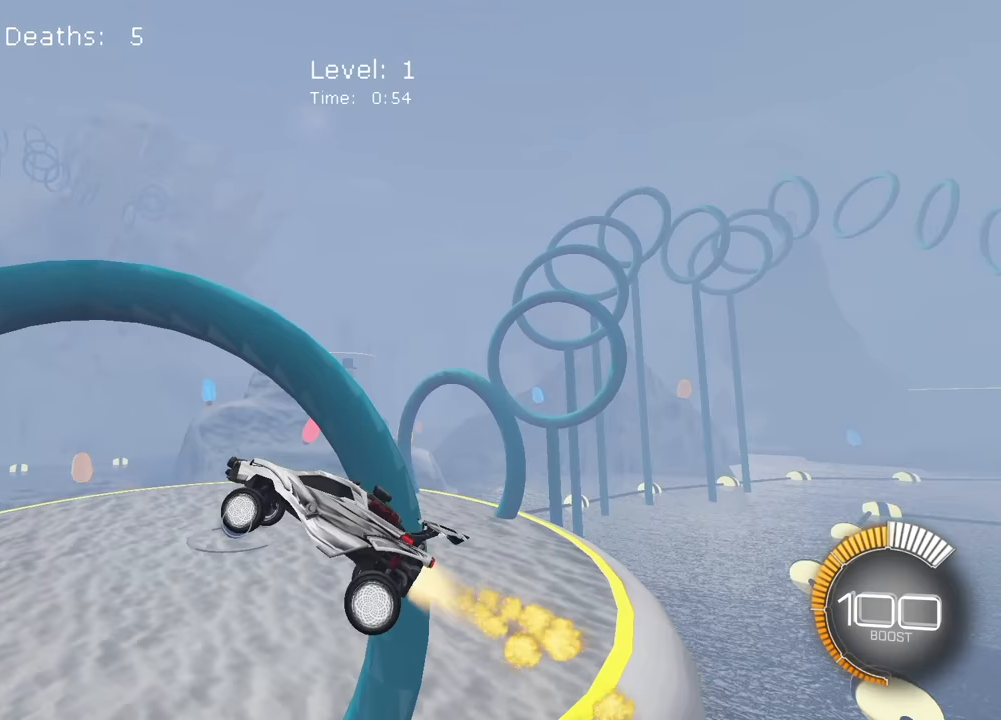
{"buttons": [], "left_stick": "center", "events": [[67, "L2", "up"], [100, "SQUARE", "up"], [167, "left_stick", "right"], [217, "L2", "down"], [350, "left_stick", "center"], [383, "L2", "up"]]}
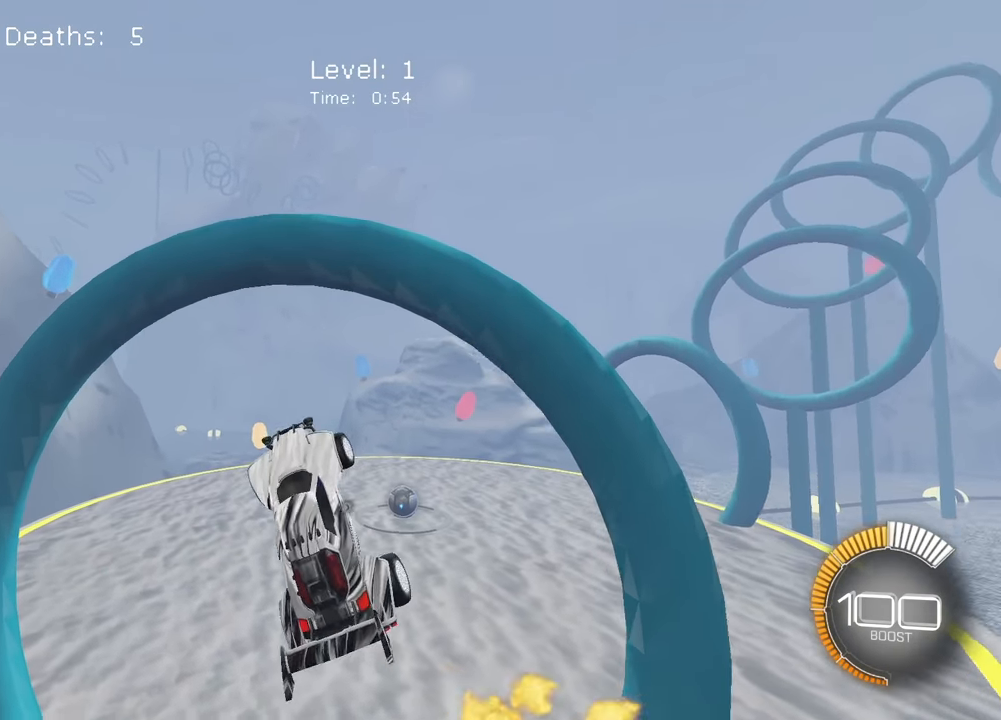
{"buttons": [], "left_stick": "center"}
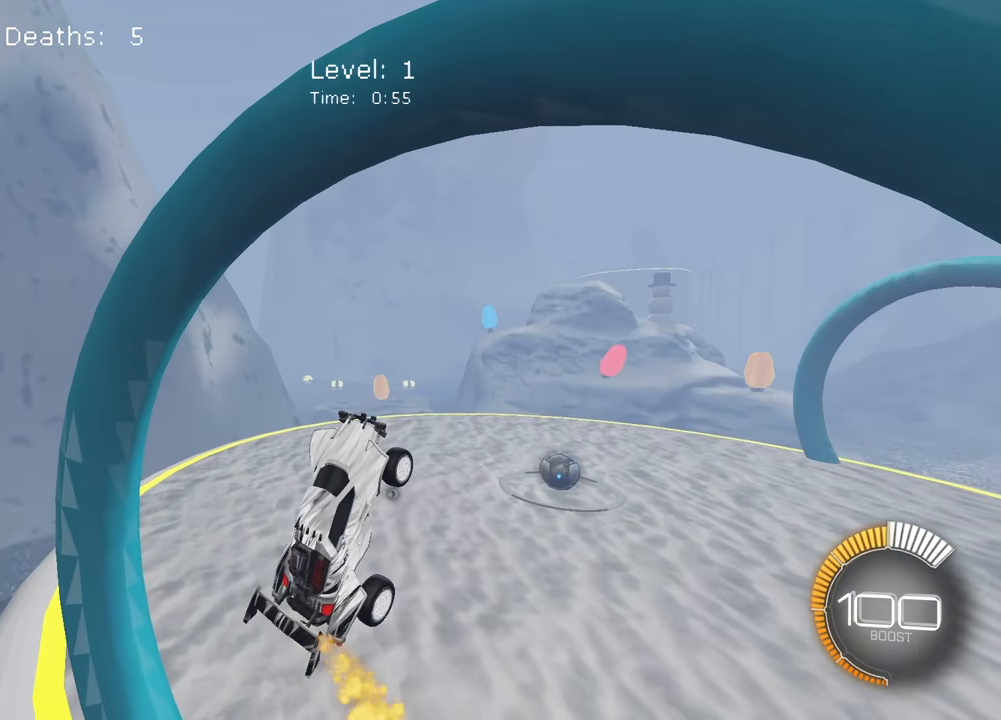
{"buttons": ["SQUARE", "L2"], "left_stick": "center", "events": [[250, "left_stick", "up"], [300, "SQUARE", "down"], [300, "left_stick", "down-right"], [367, "left_stick", "center"], [400, "L2", "down"]]}
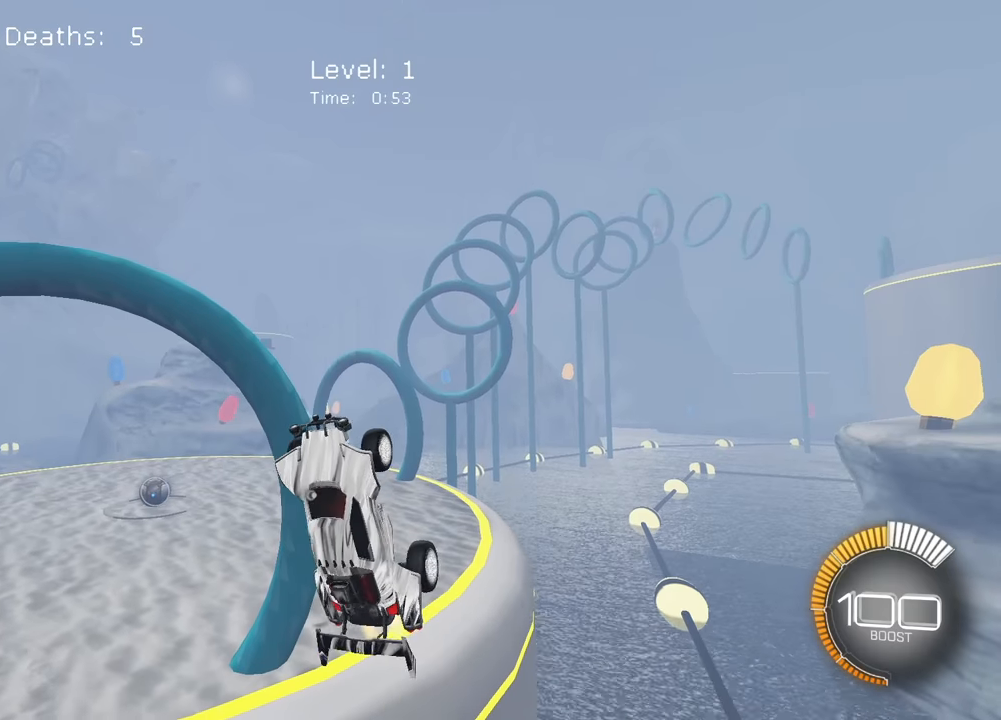
{"buttons": ["SQUARE", "L2"], "left_stick": "center", "events": [[100, "left_stick", "down-right"], [300, "L2", "up"], [467, "L2", "down"], [467, "left_stick", "center"]]}
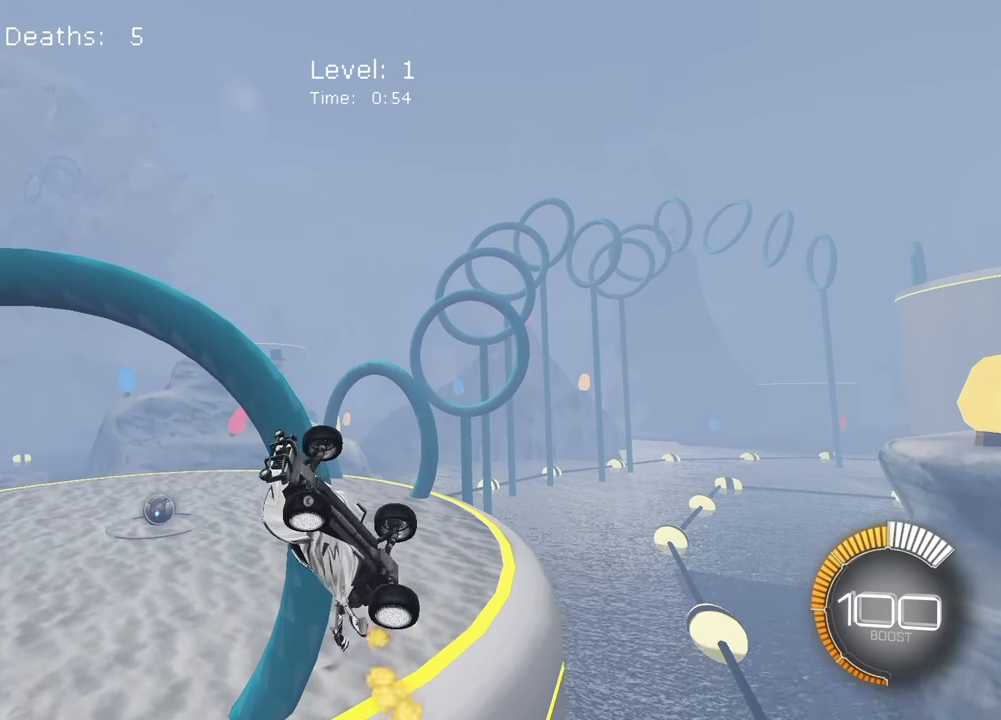
{"buttons": ["SQUARE"], "left_stick": "center", "events": [[100, "left_stick", "down-right"], [300, "left_stick", "center"], [333, "L2", "up"]]}
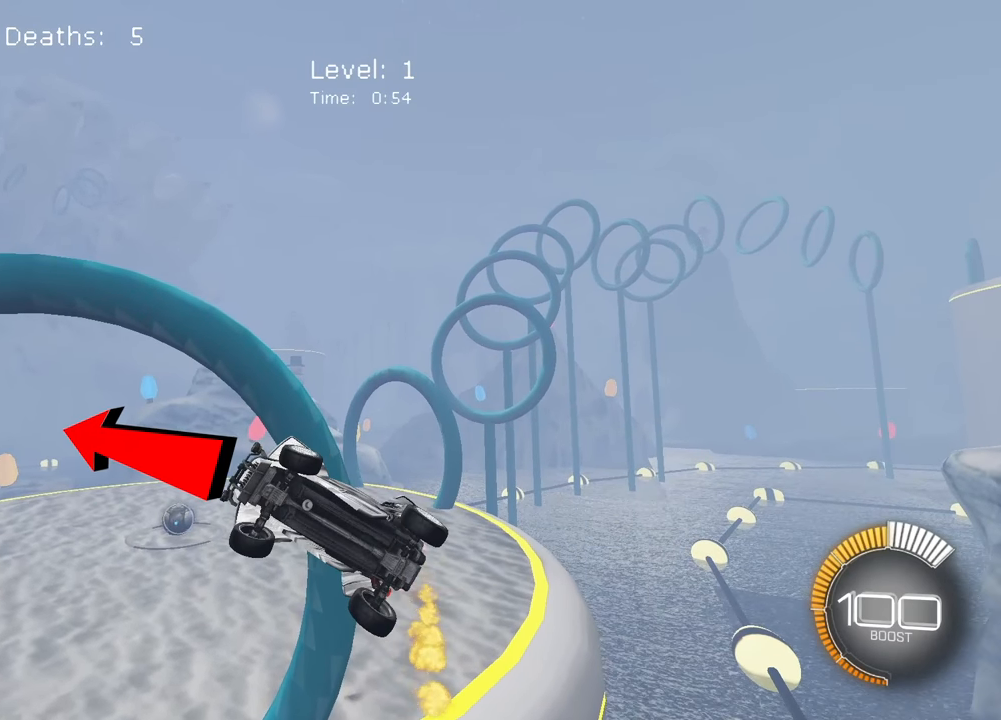
{"buttons": ["SQUARE"], "left_stick": "center", "events": []}
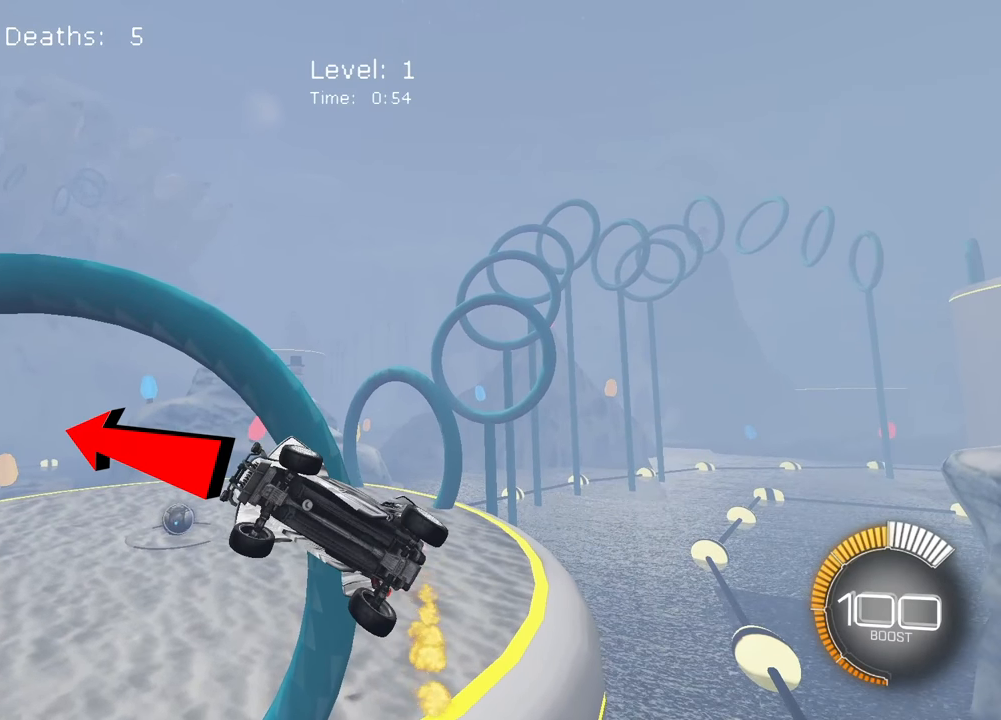
{"buttons": ["SQUARE"], "left_stick": "center", "events": []}
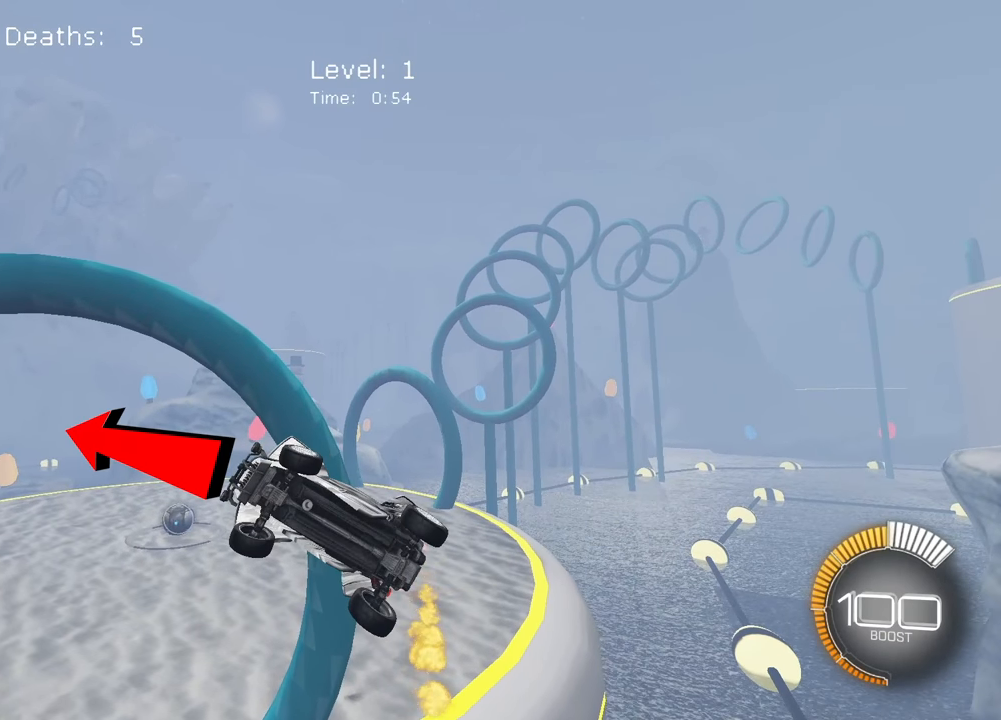
{"buttons": ["SQUARE"], "left_stick": "center", "events": []}
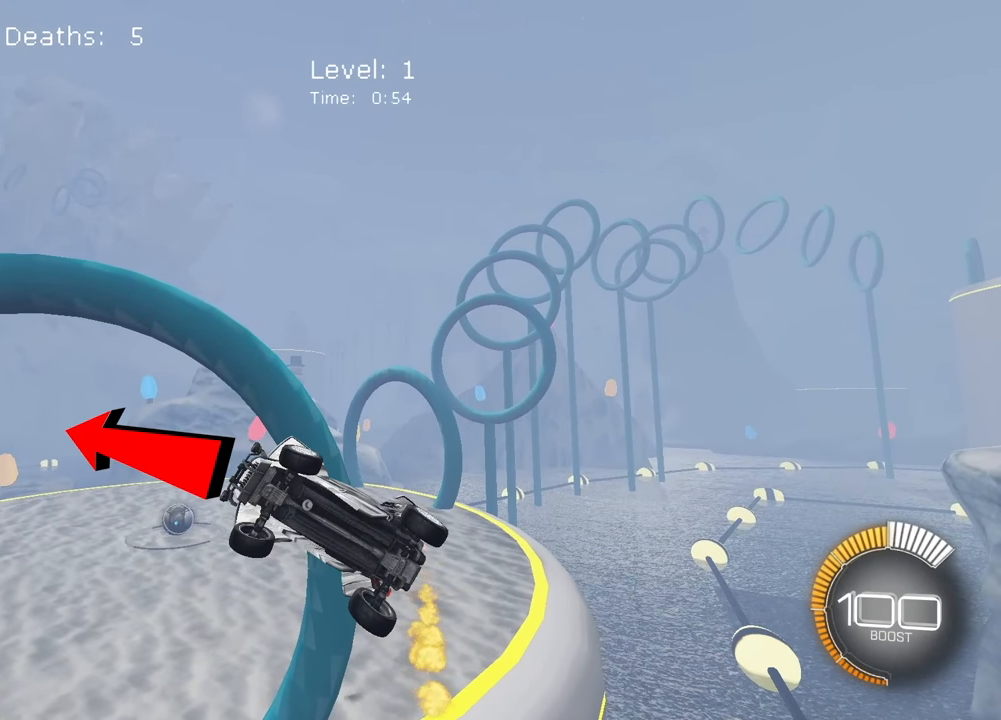
{"buttons": ["SQUARE"], "left_stick": "center", "events": []}
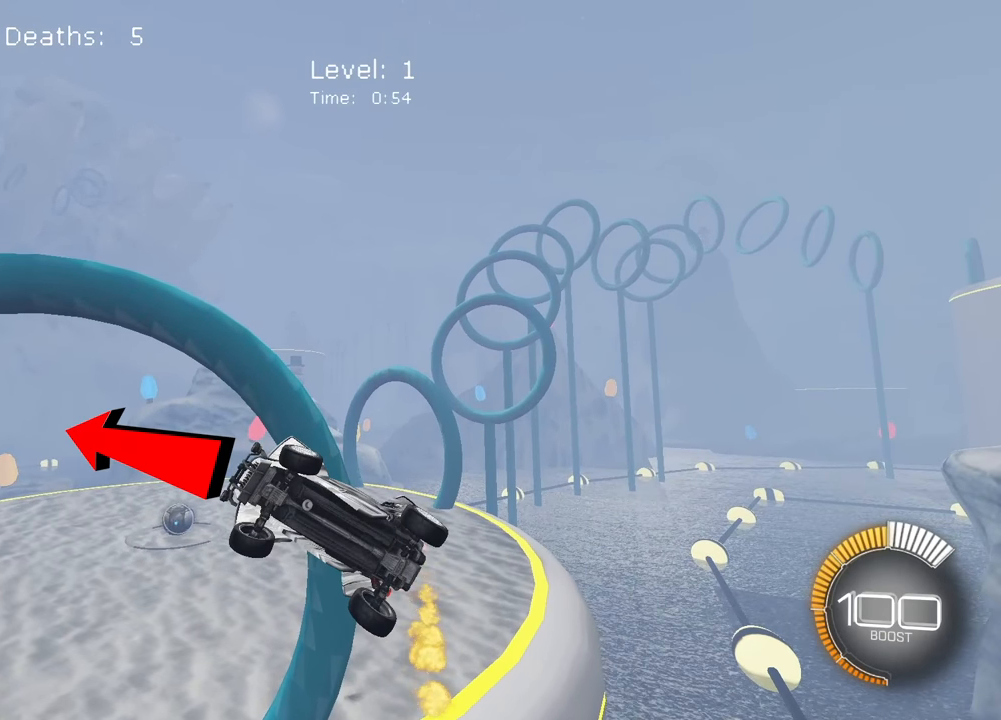
{"buttons": ["SQUARE"], "left_stick": "center", "events": []}
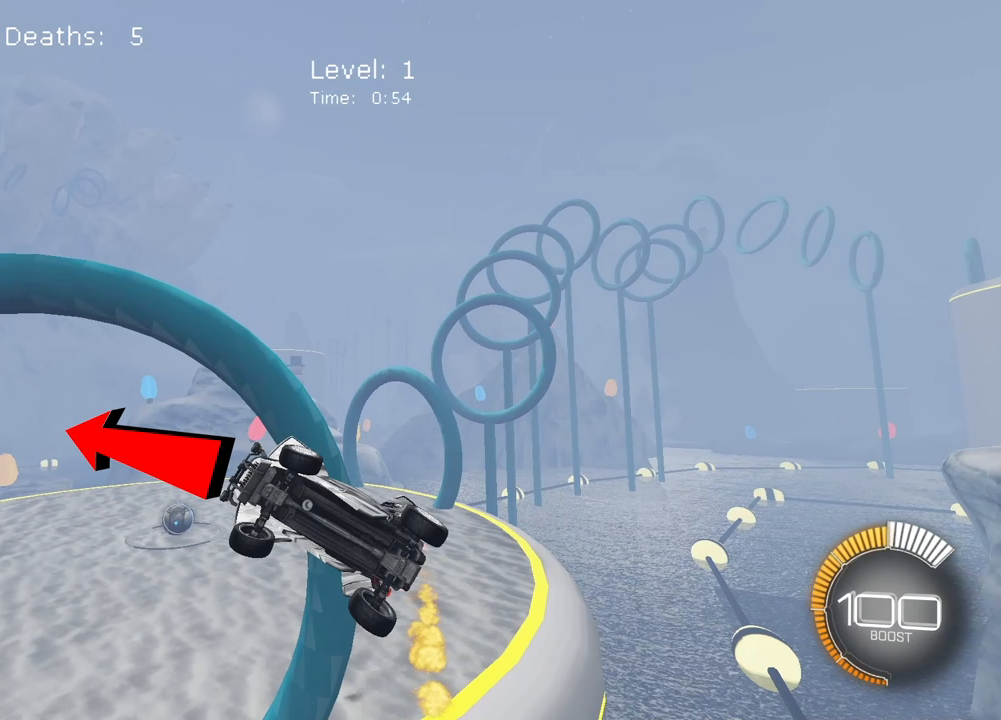
{"buttons": ["SQUARE"], "left_stick": "center", "events": []}
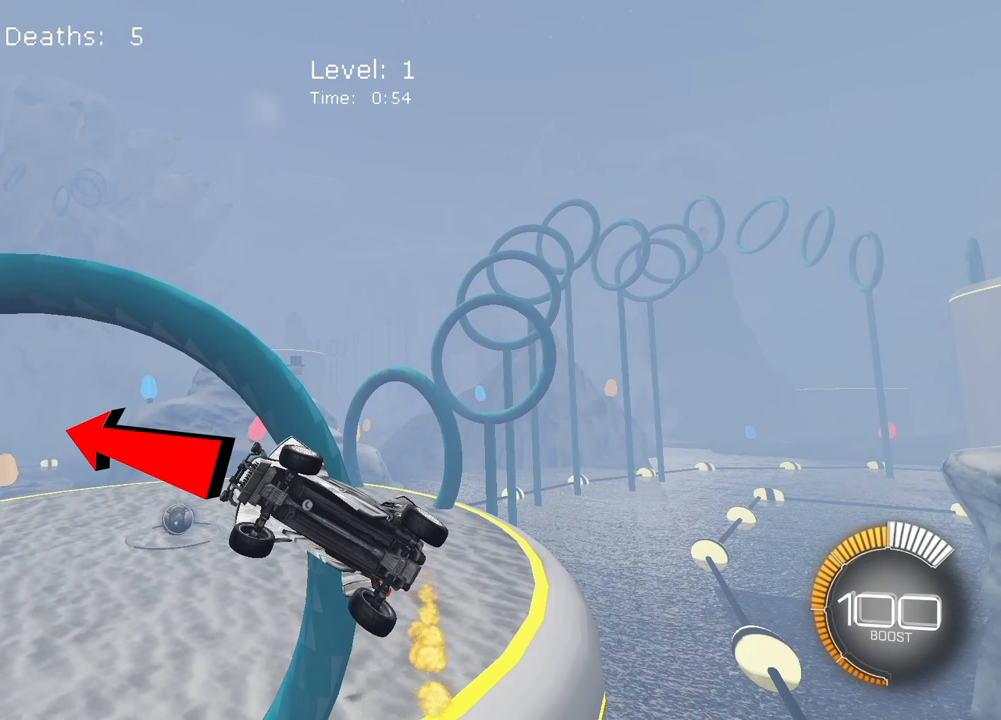
{"buttons": ["SQUARE"], "left_stick": "center", "events": []}